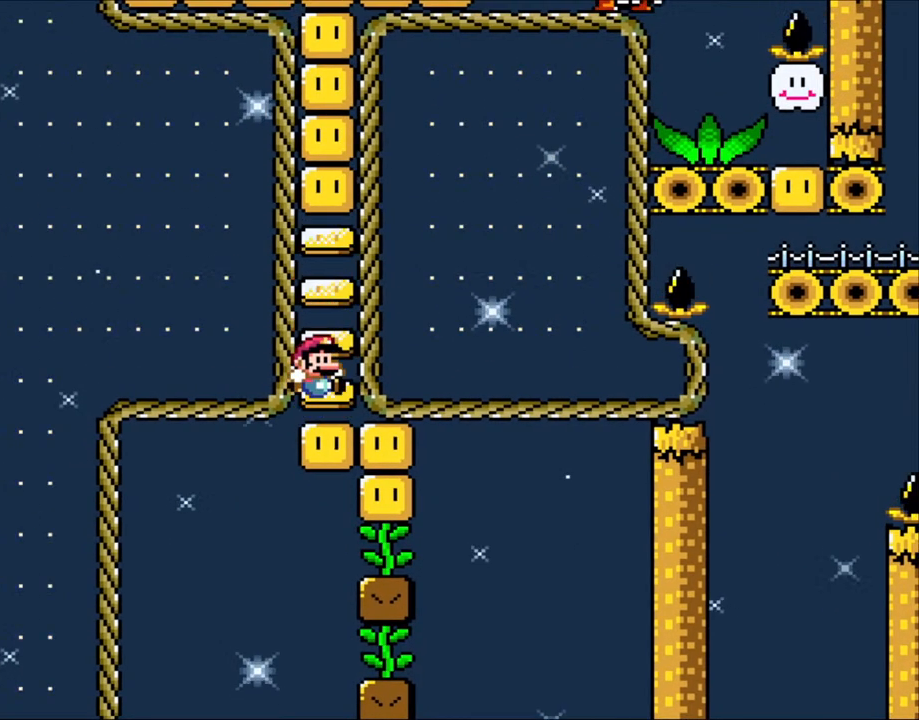
Gameplay with a controller (Nintendo layout); each line is a JSON object with the inputs held at the frame after it. "events" lists button and stick changes between this image and that frame as [ms after this image, input, new state], when the widget could be followed in between. Not read: L3 R3 SELECT.
{"buttons": ["B", "Y"], "events": [[200, "B", "down"]]}
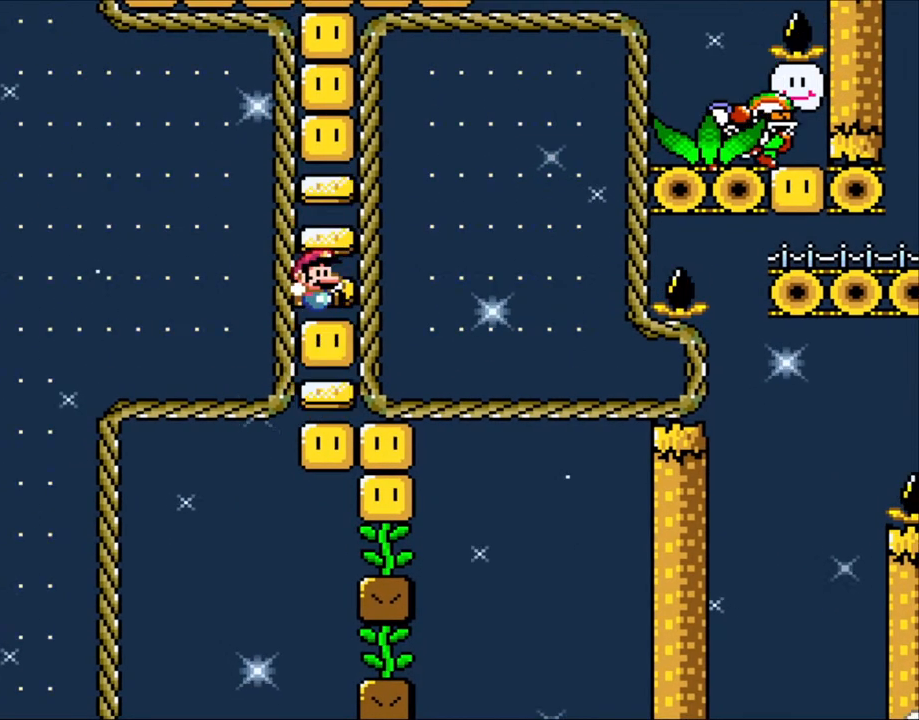
{"buttons": ["B", "Y"], "events": [[50, "B", "up"], [283, "B", "down"]]}
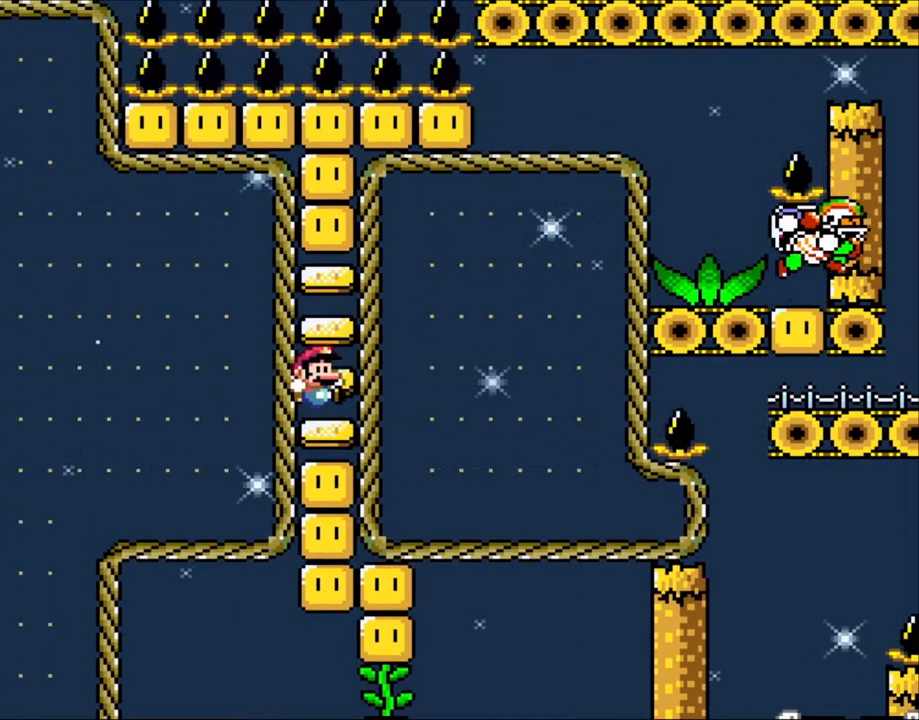
{"buttons": ["B"], "events": [[83, "B", "up"], [100, "Y", "up"], [283, "B", "down"]]}
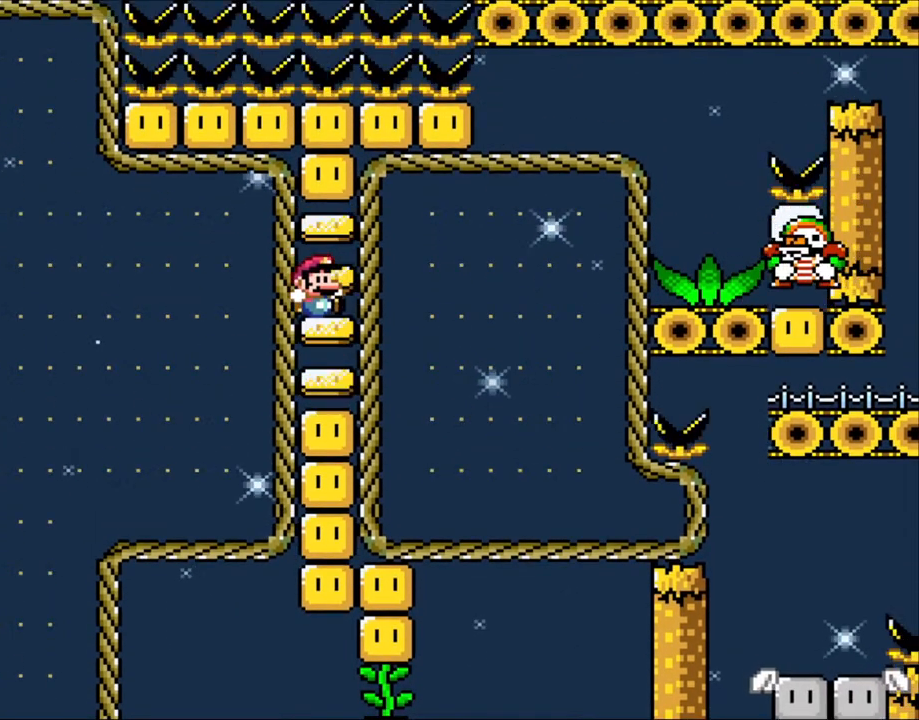
{"buttons": ["B"], "events": [[83, "B", "up"], [383, "B", "down"]]}
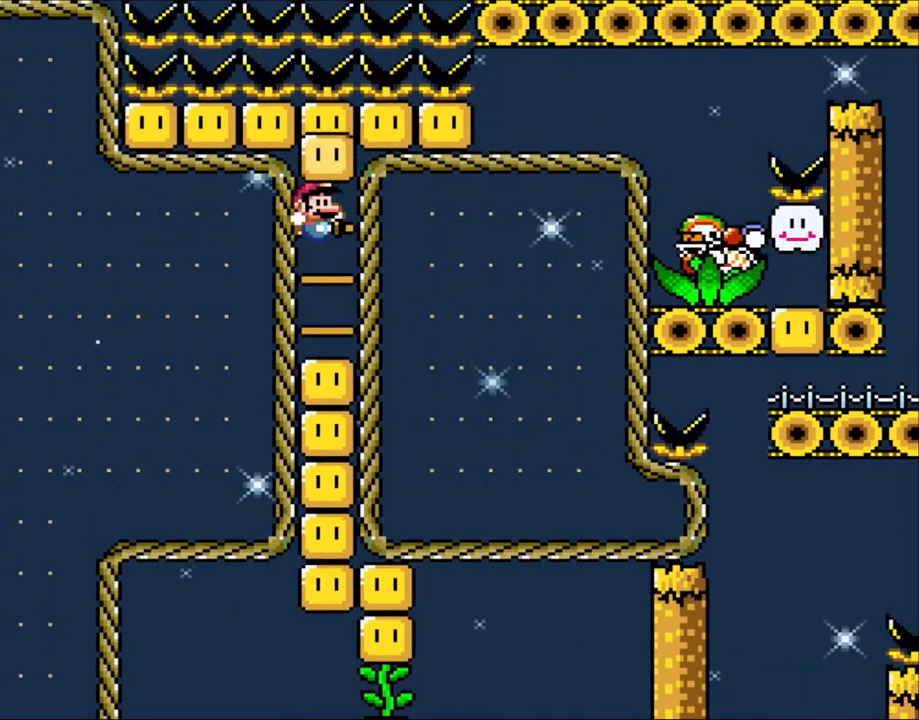
{"buttons": [], "events": [[150, "B", "up"]]}
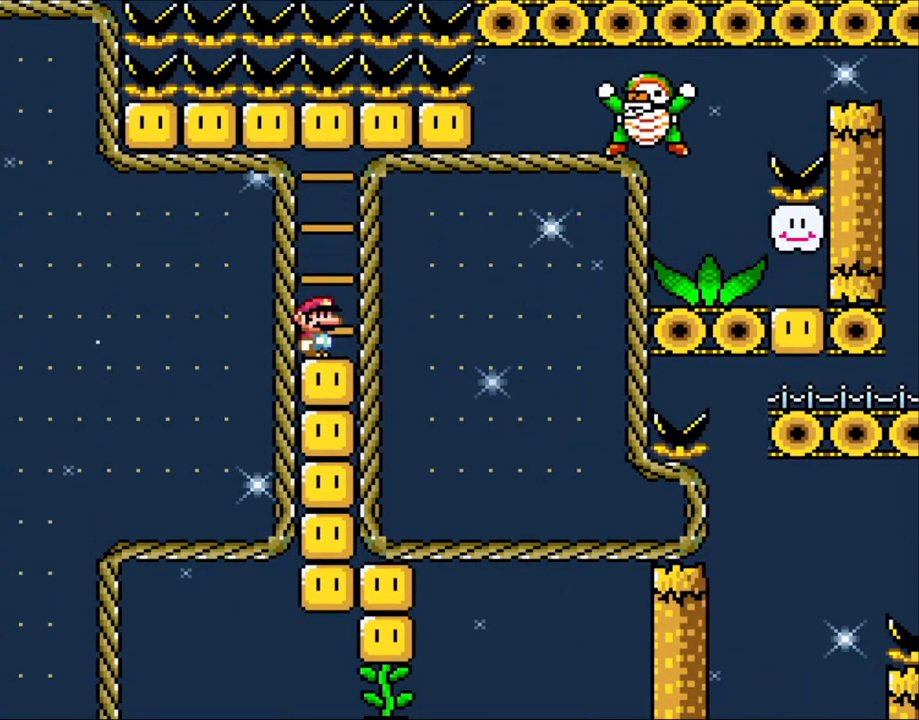
{"buttons": [], "events": []}
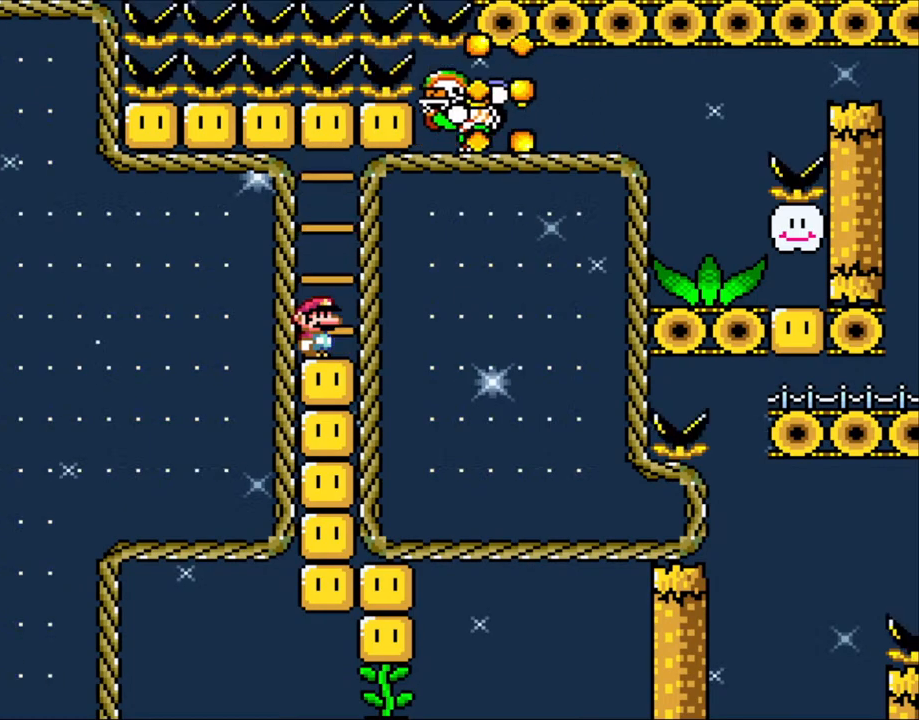
{"buttons": [], "events": []}
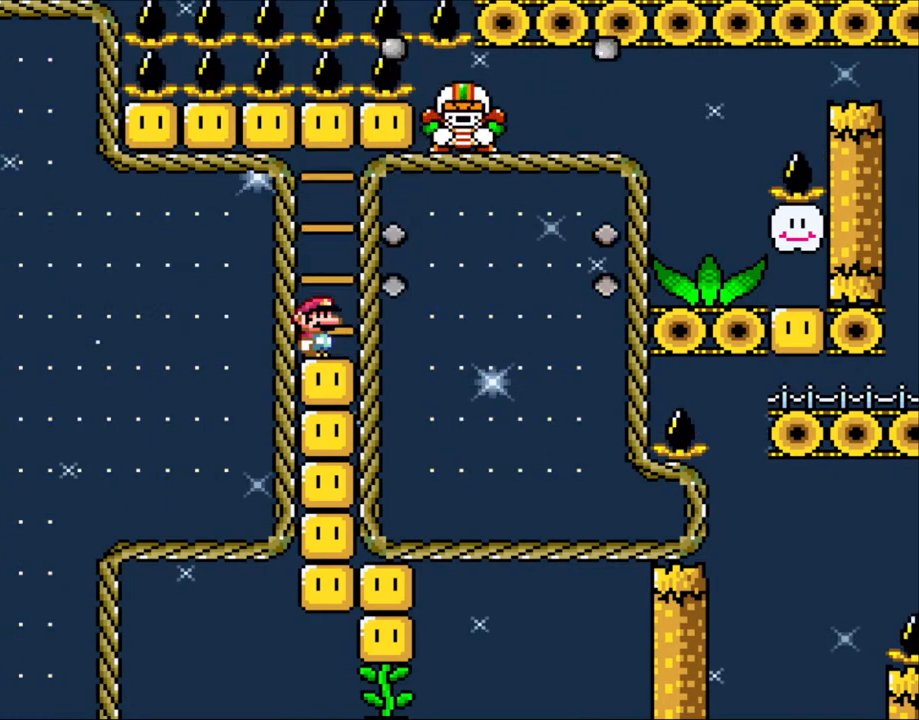
{"buttons": [], "events": []}
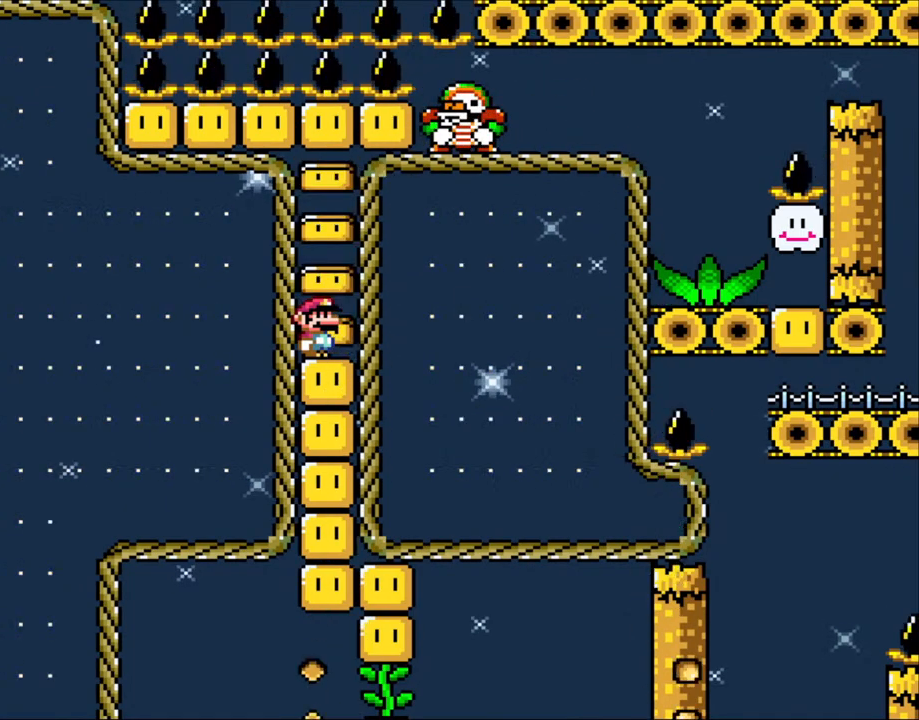
{"buttons": [], "events": []}
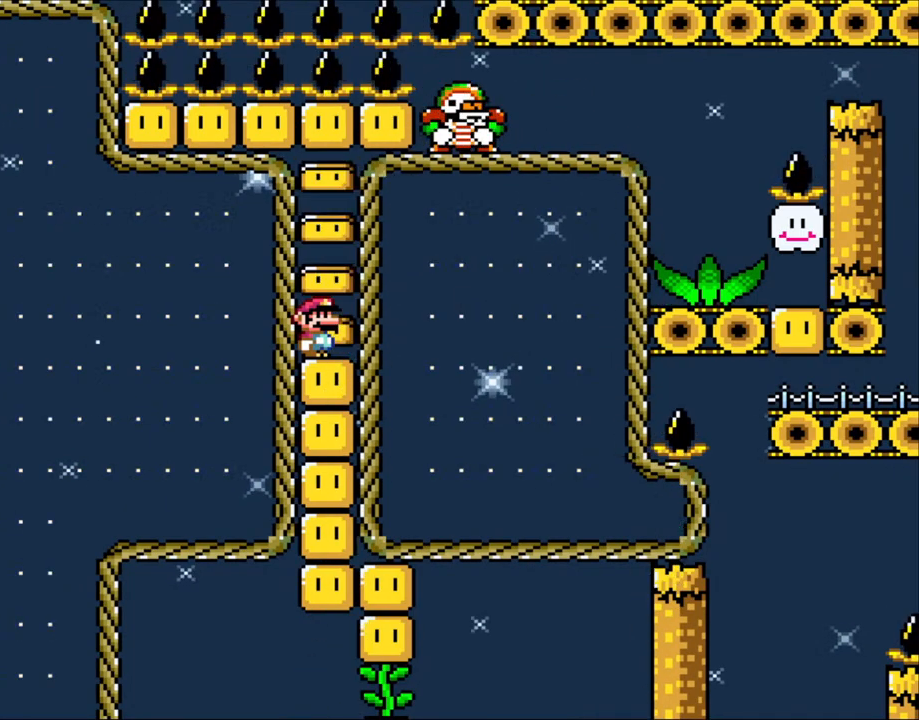
{"buttons": [], "events": []}
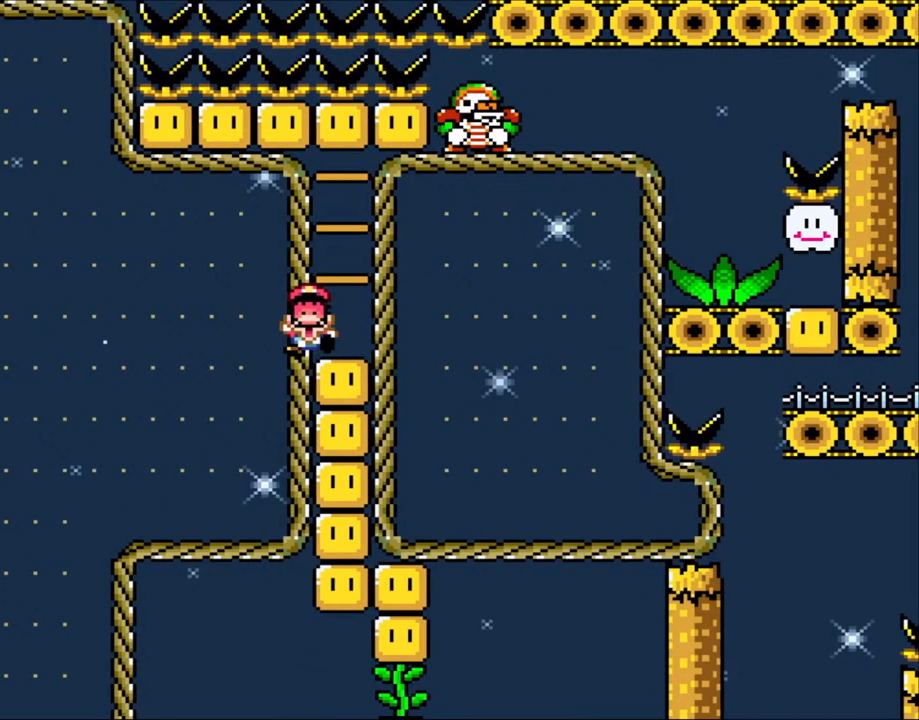
{"buttons": [], "events": []}
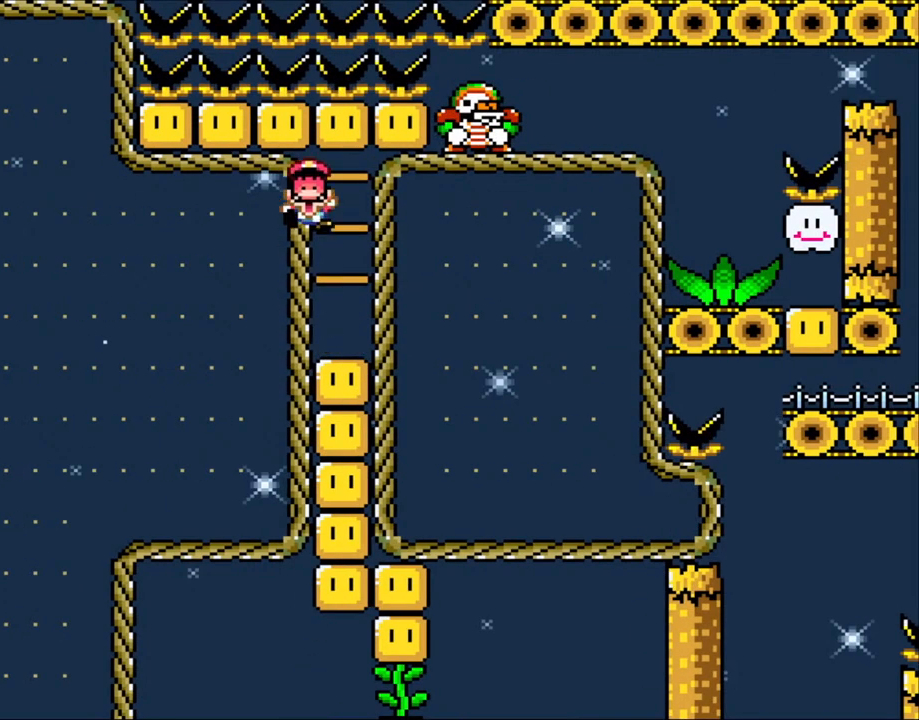
{"buttons": [], "events": []}
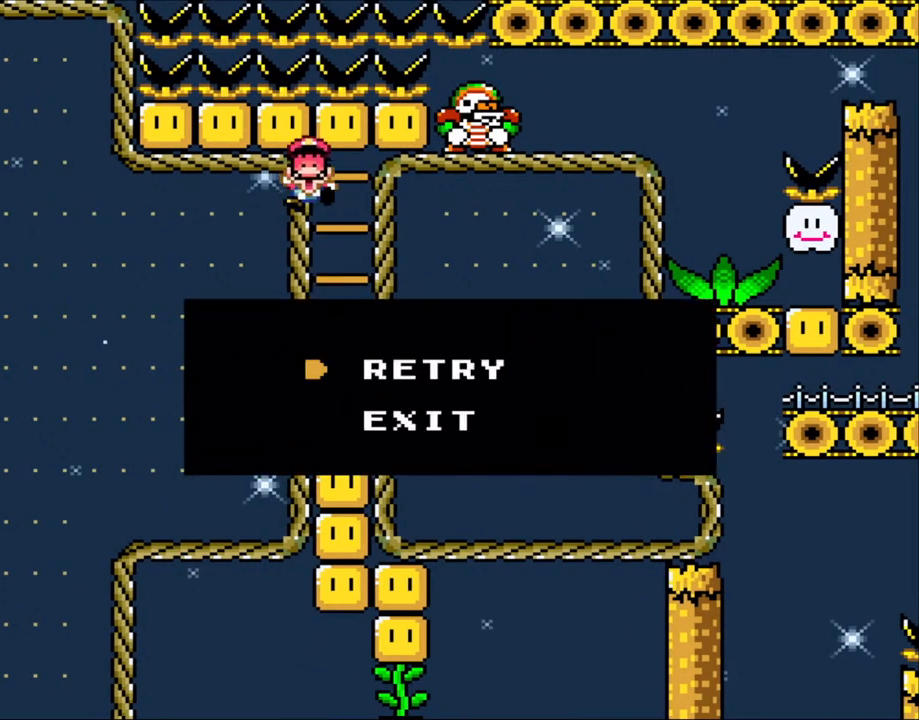
{"buttons": ["L1"], "events": [[350, "L1", "down"]]}
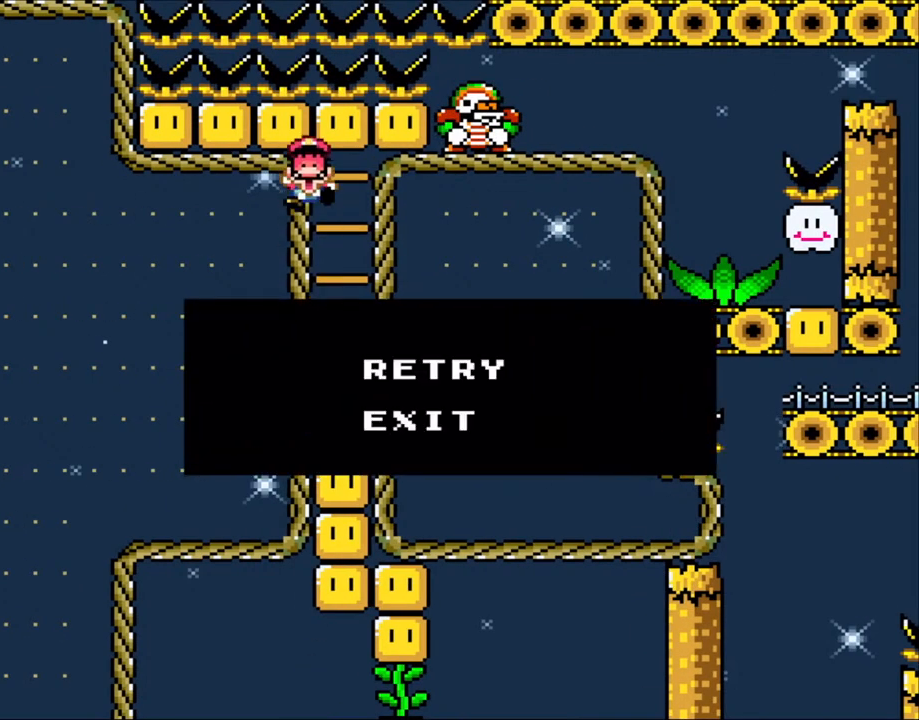
{"buttons": ["L1"], "events": [[133, "L1", "up"], [383, "L1", "down"]]}
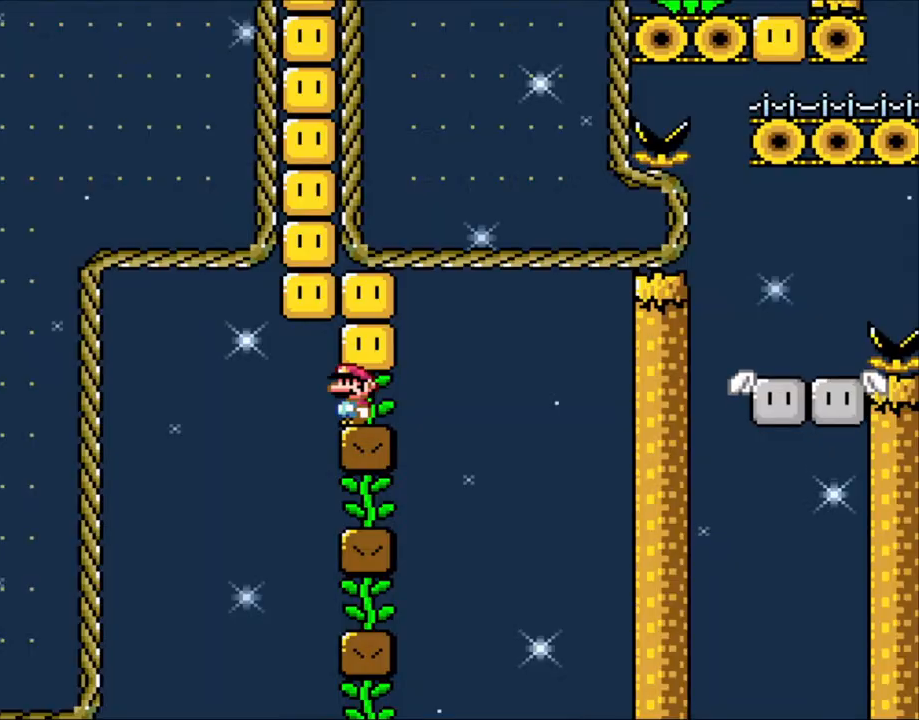
{"buttons": [], "events": [[183, "L1", "up"]]}
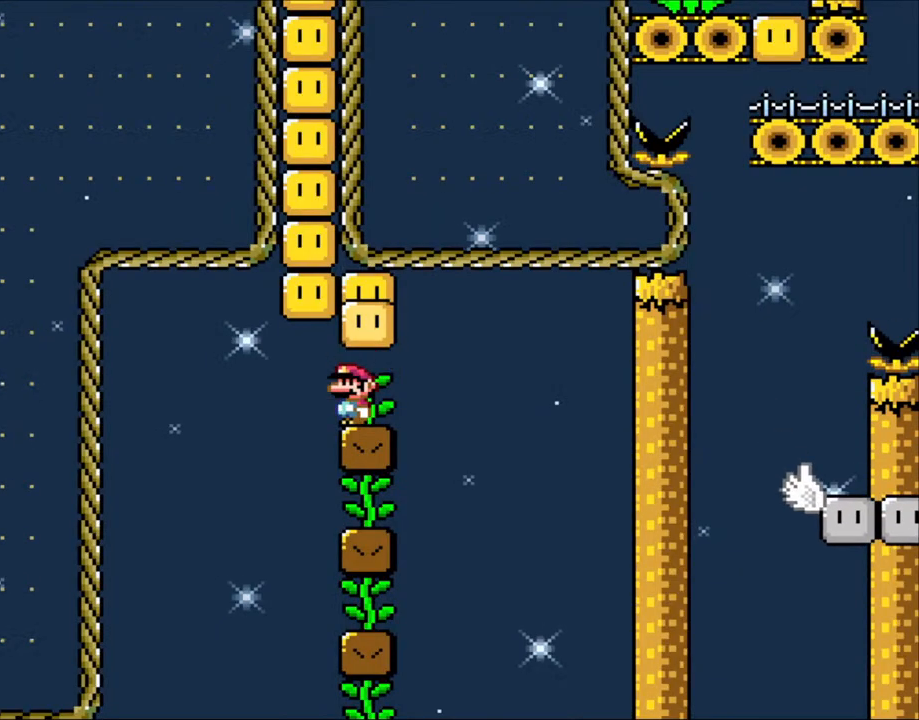
{"buttons": ["DPAD_LEFT"], "events": [[50, "B", "down"], [200, "B", "up"], [283, "B", "down"], [450, "B", "up"], [483, "DPAD_LEFT", "down"]]}
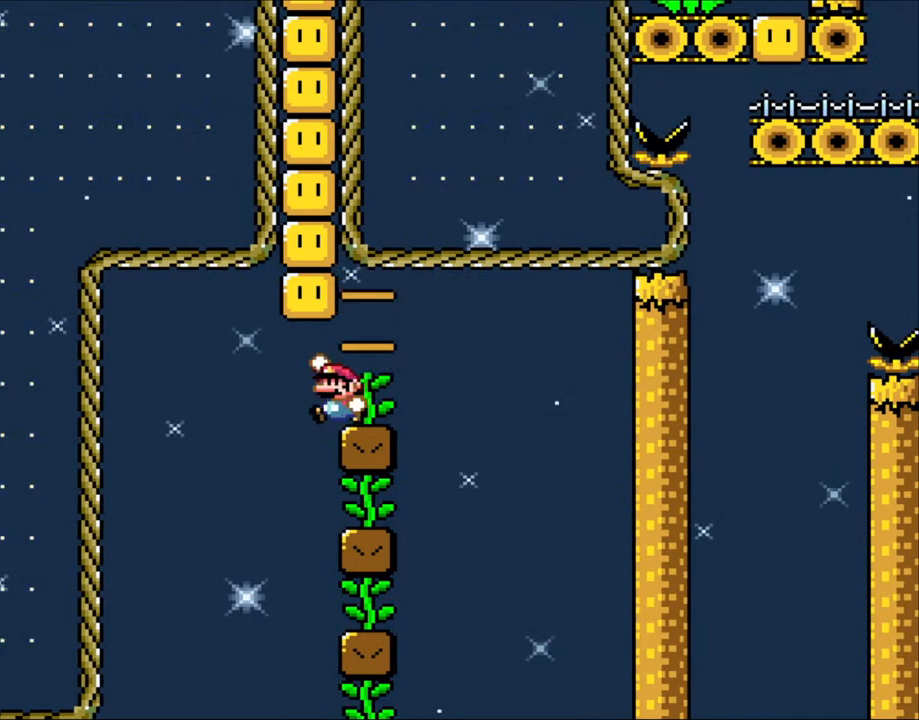
{"buttons": ["B"], "events": [[133, "B", "down"], [133, "DPAD_LEFT", "up"], [200, "DPAD_RIGHT", "down"], [283, "B", "up"], [300, "DPAD_RIGHT", "up"], [350, "DPAD_LEFT", "down"], [450, "B", "down"], [450, "DPAD_LEFT", "up"]]}
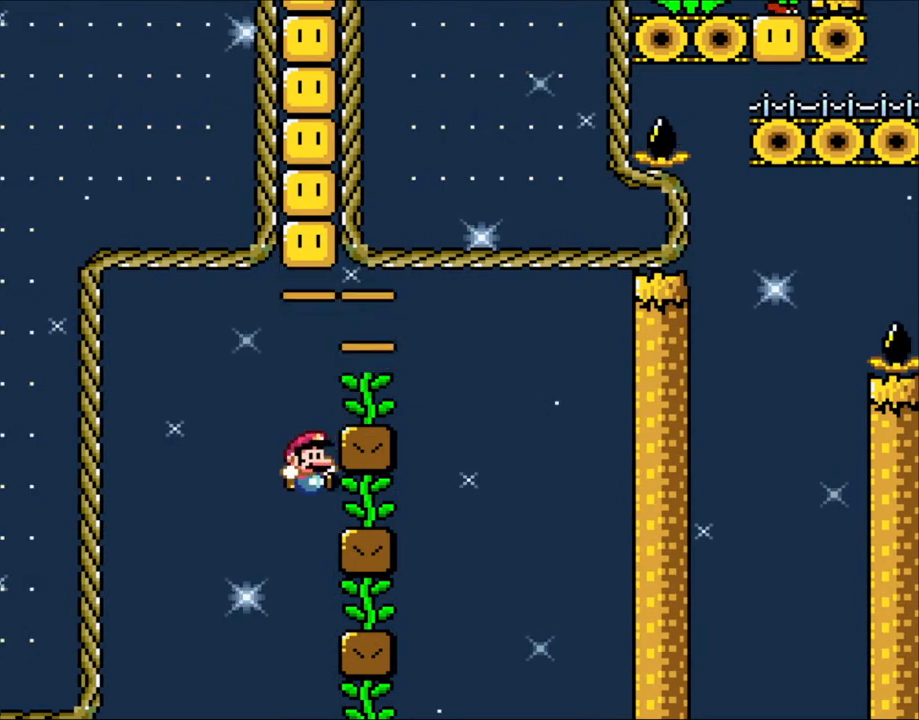
{"buttons": ["L1"], "events": [[50, "DPAD_RIGHT", "down"], [283, "B", "up"], [300, "DPAD_RIGHT", "up"], [483, "L1", "down"]]}
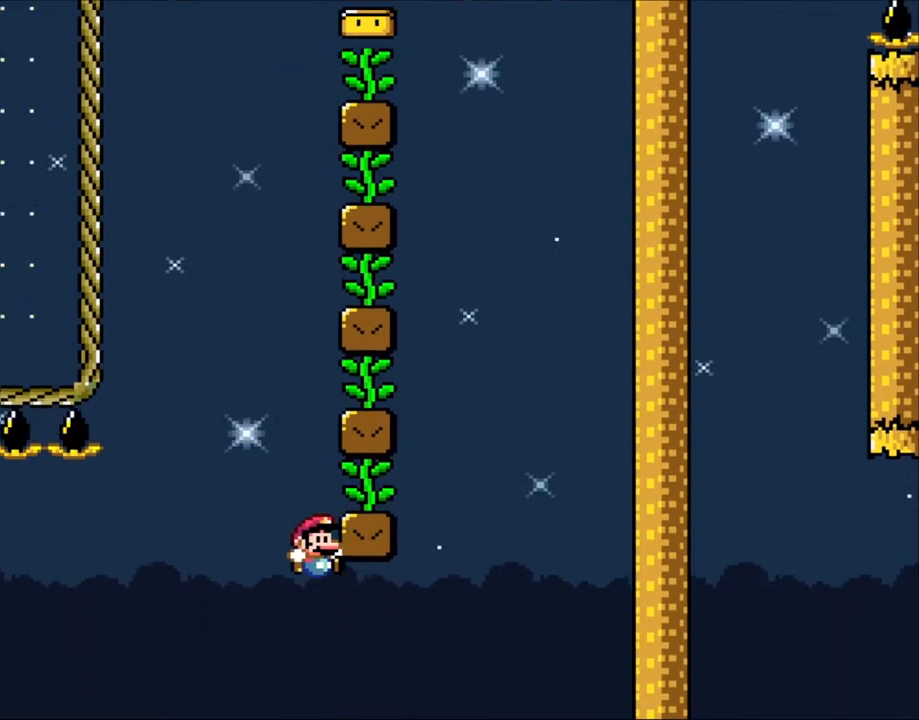
{"buttons": ["B"], "events": [[200, "L1", "up"], [483, "B", "down"]]}
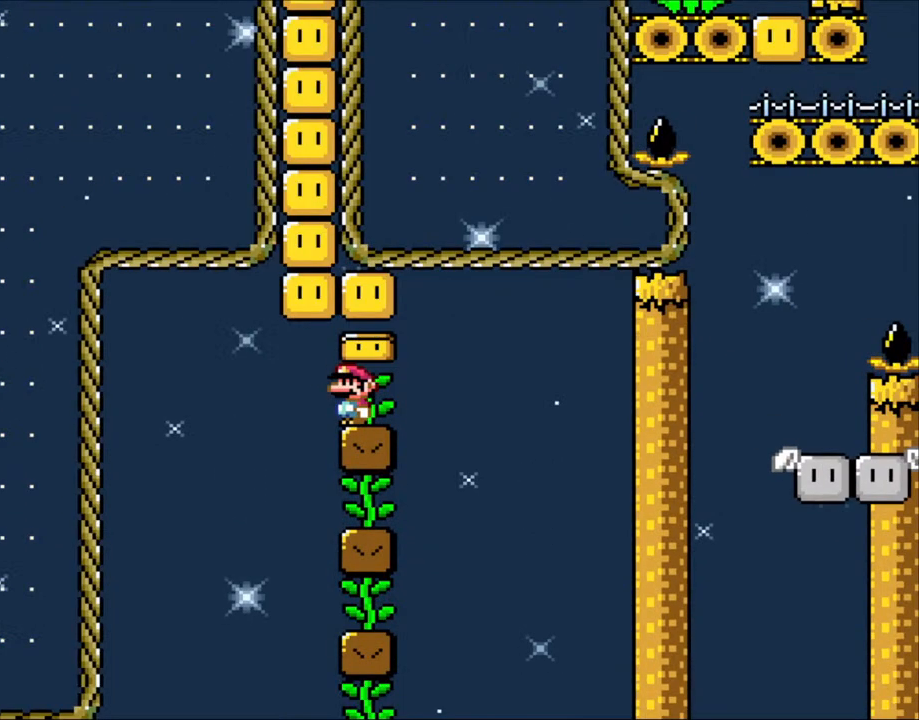
{"buttons": ["DPAD_LEFT"], "events": [[200, "B", "up"], [250, "B", "down"], [400, "B", "up"], [450, "DPAD_LEFT", "down"]]}
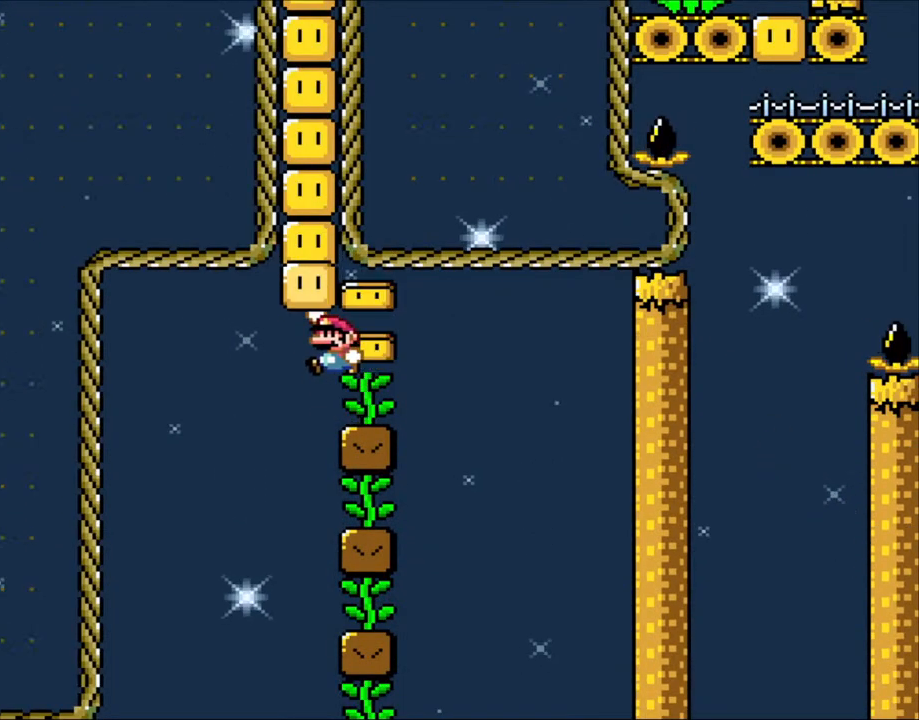
{"buttons": ["B"], "events": [[83, "B", "down"], [83, "DPAD_LEFT", "up"], [150, "DPAD_RIGHT", "down"], [250, "B", "up"], [283, "DPAD_RIGHT", "up"], [300, "DPAD_LEFT", "down"], [400, "B", "down"], [450, "DPAD_LEFT", "up"]]}
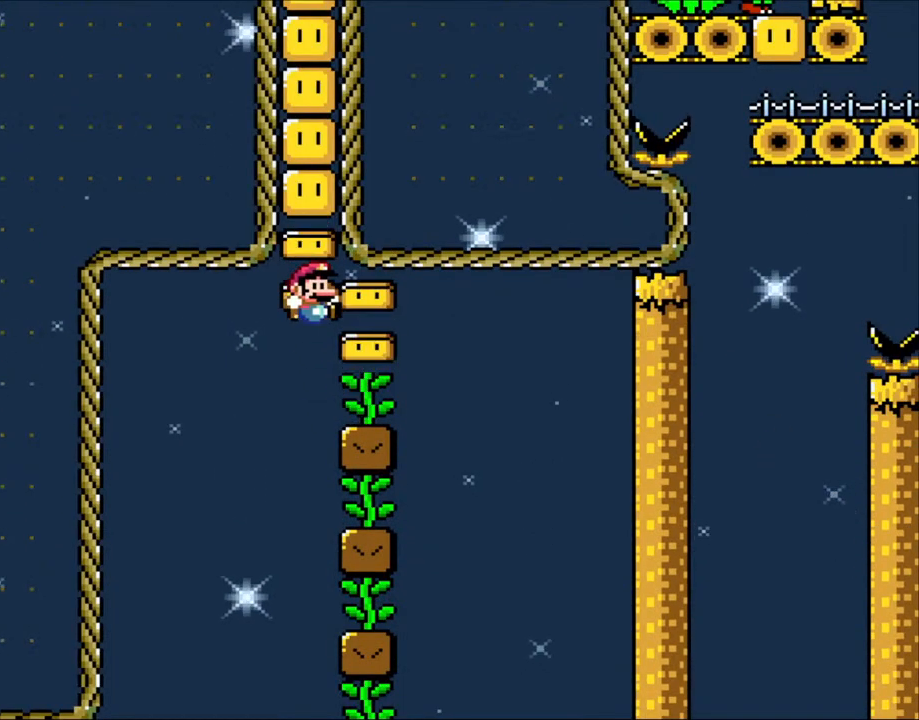
{"buttons": ["Y"], "events": [[50, "DPAD_RIGHT", "down"], [200, "B", "up"], [200, "DPAD_RIGHT", "up"], [283, "DPAD_LEFT", "down"], [350, "DPAD_LEFT", "up"], [500, "Y", "down"]]}
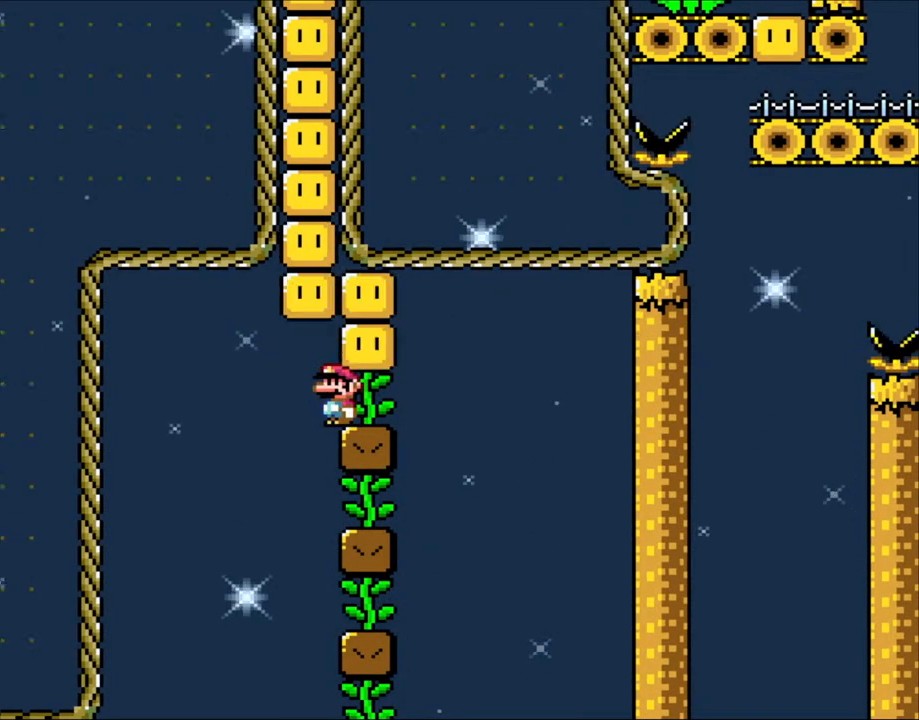
{"buttons": ["Y"], "events": []}
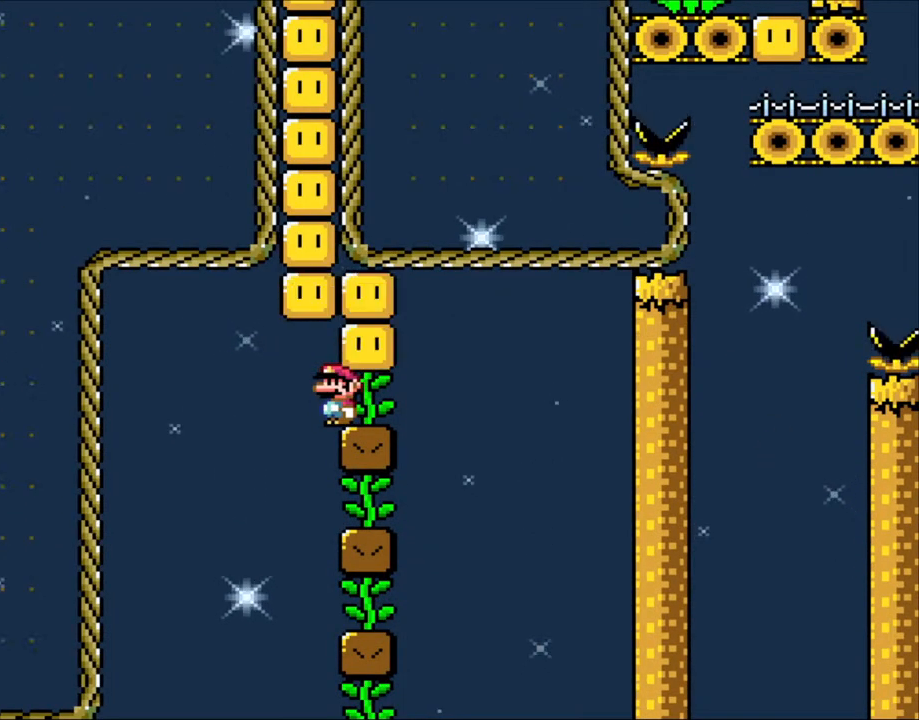
{"buttons": ["Y"], "events": []}
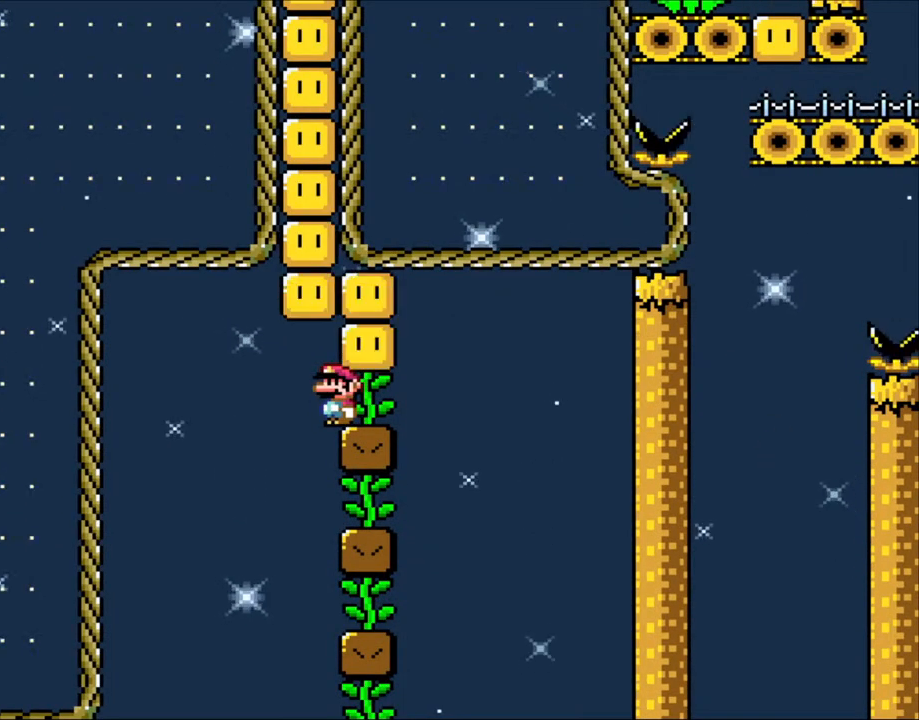
{"buttons": ["Y"], "events": []}
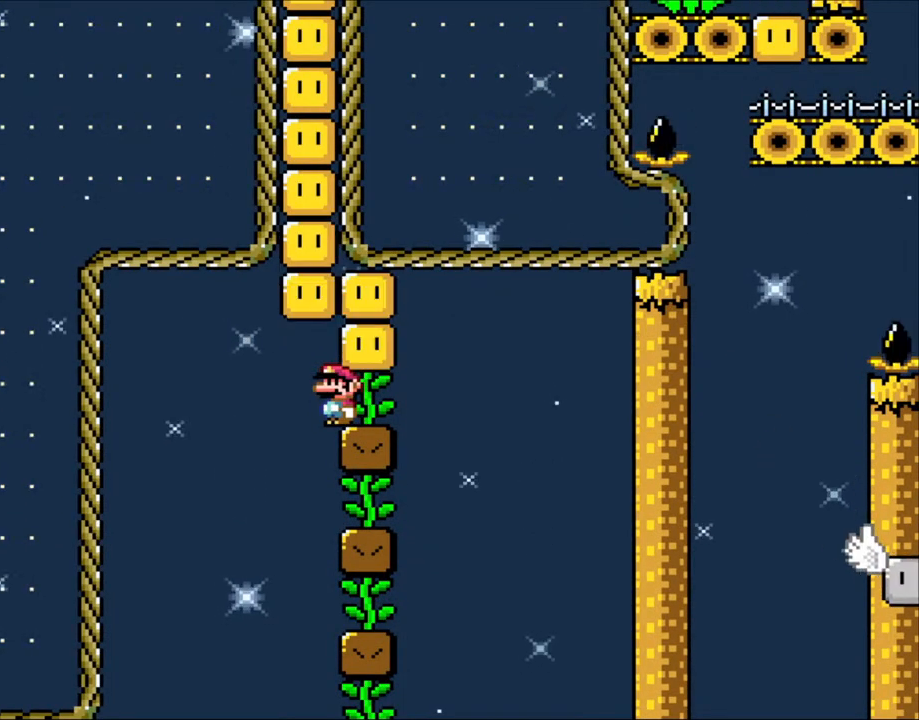
{"buttons": ["Y"], "events": []}
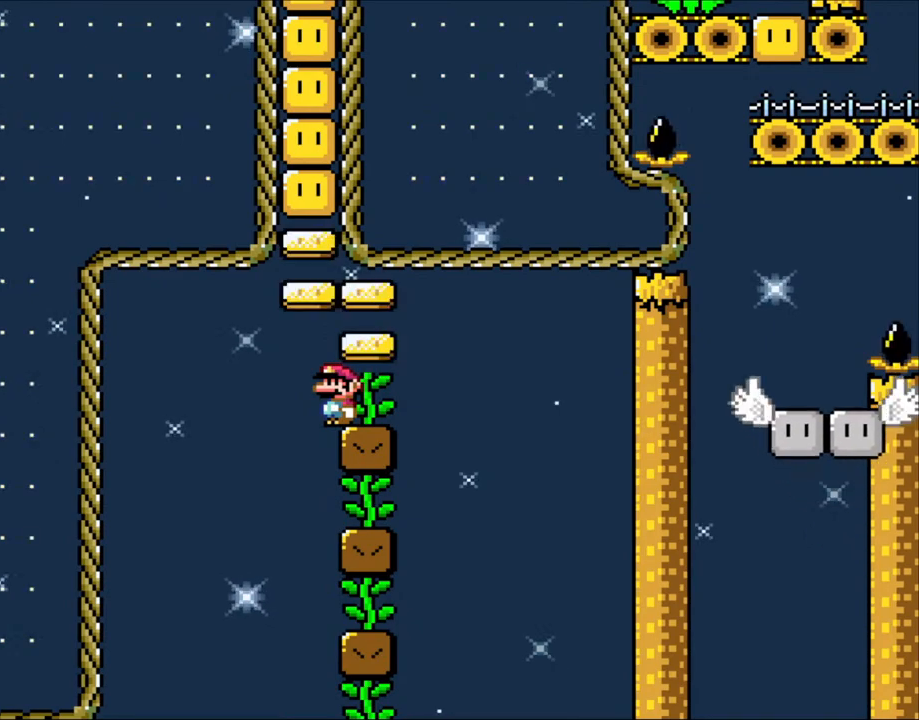
{"buttons": ["Y"], "events": []}
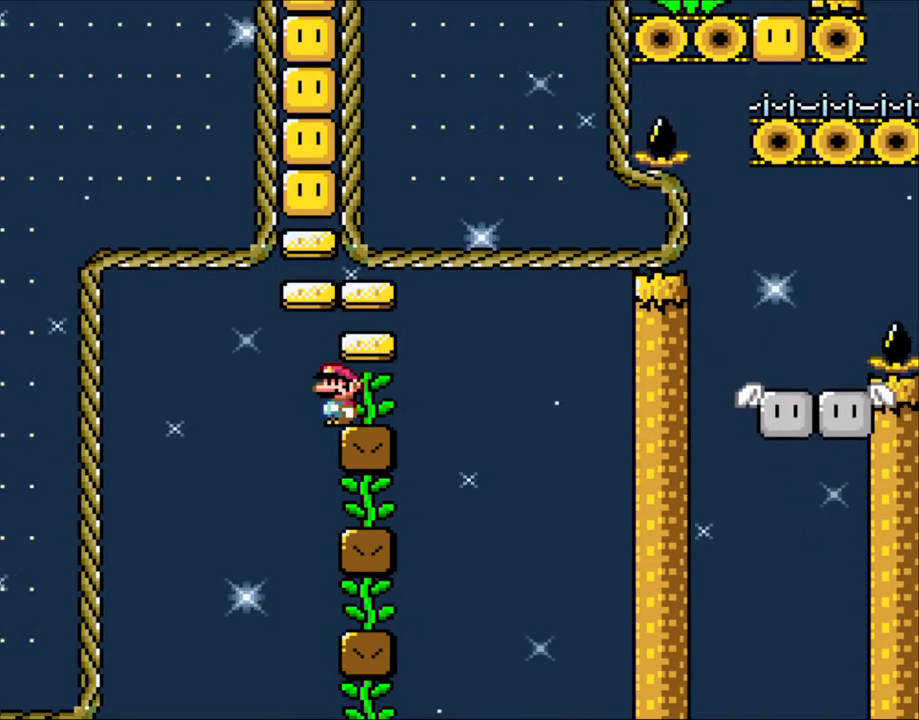
{"buttons": ["Y"], "events": []}
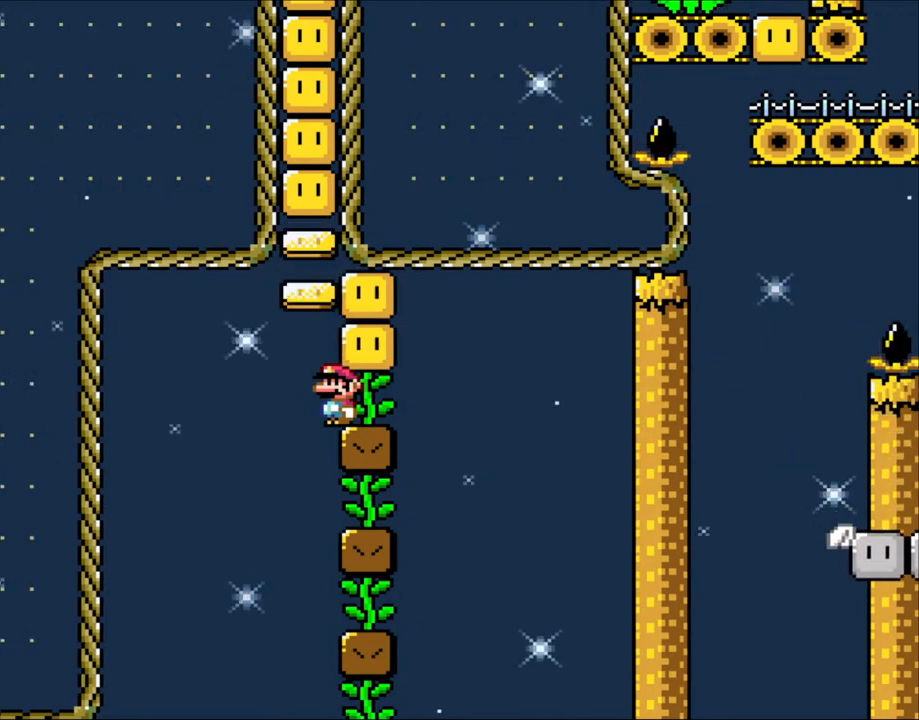
{"buttons": ["B", "Y", "DPAD_RIGHT"], "events": [[250, "DPAD_LEFT", "down"], [350, "B", "down"], [383, "DPAD_UP", "down"], [400, "DPAD_LEFT", "up"], [400, "DPAD_UP", "up"], [450, "DPAD_RIGHT", "down"]]}
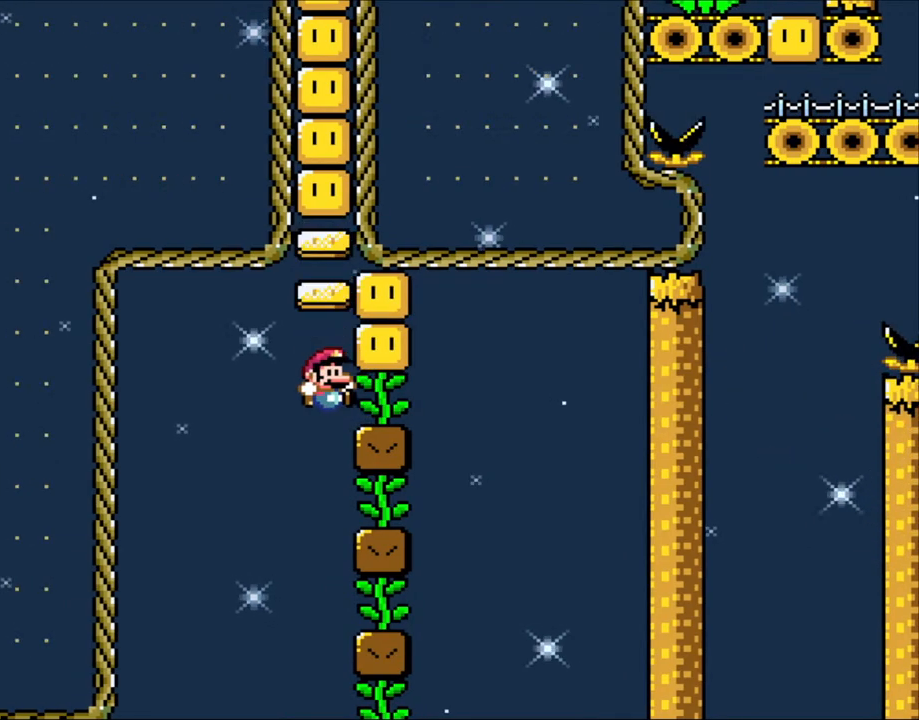
{"buttons": ["L1"], "events": [[100, "DPAD_RIGHT", "up"], [283, "B", "up"], [350, "Y", "up"], [400, "L1", "down"]]}
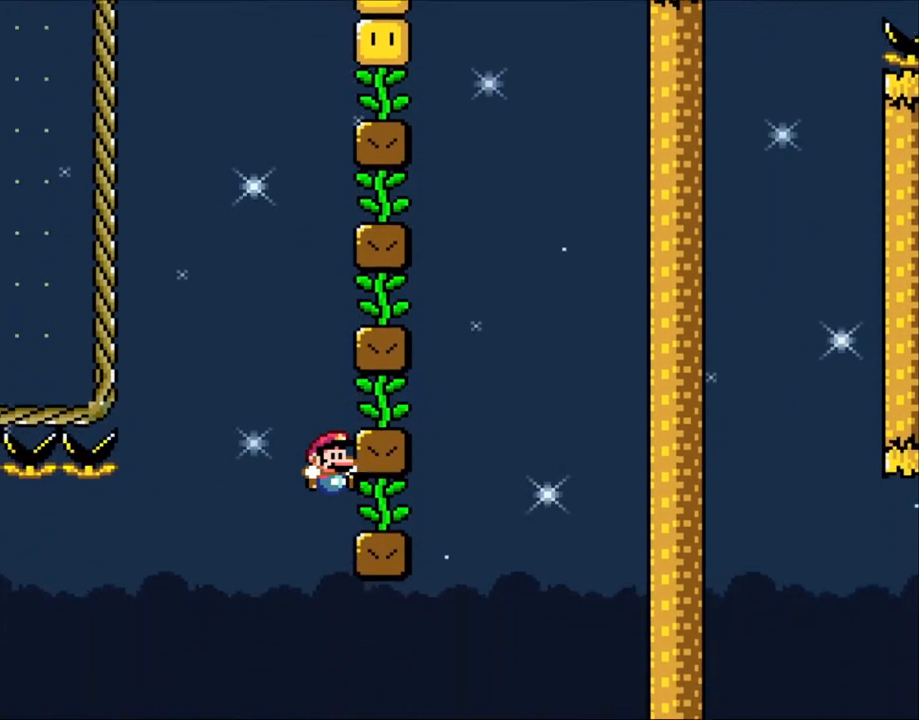
{"buttons": ["B"], "events": [[200, "L1", "up"], [450, "B", "down"]]}